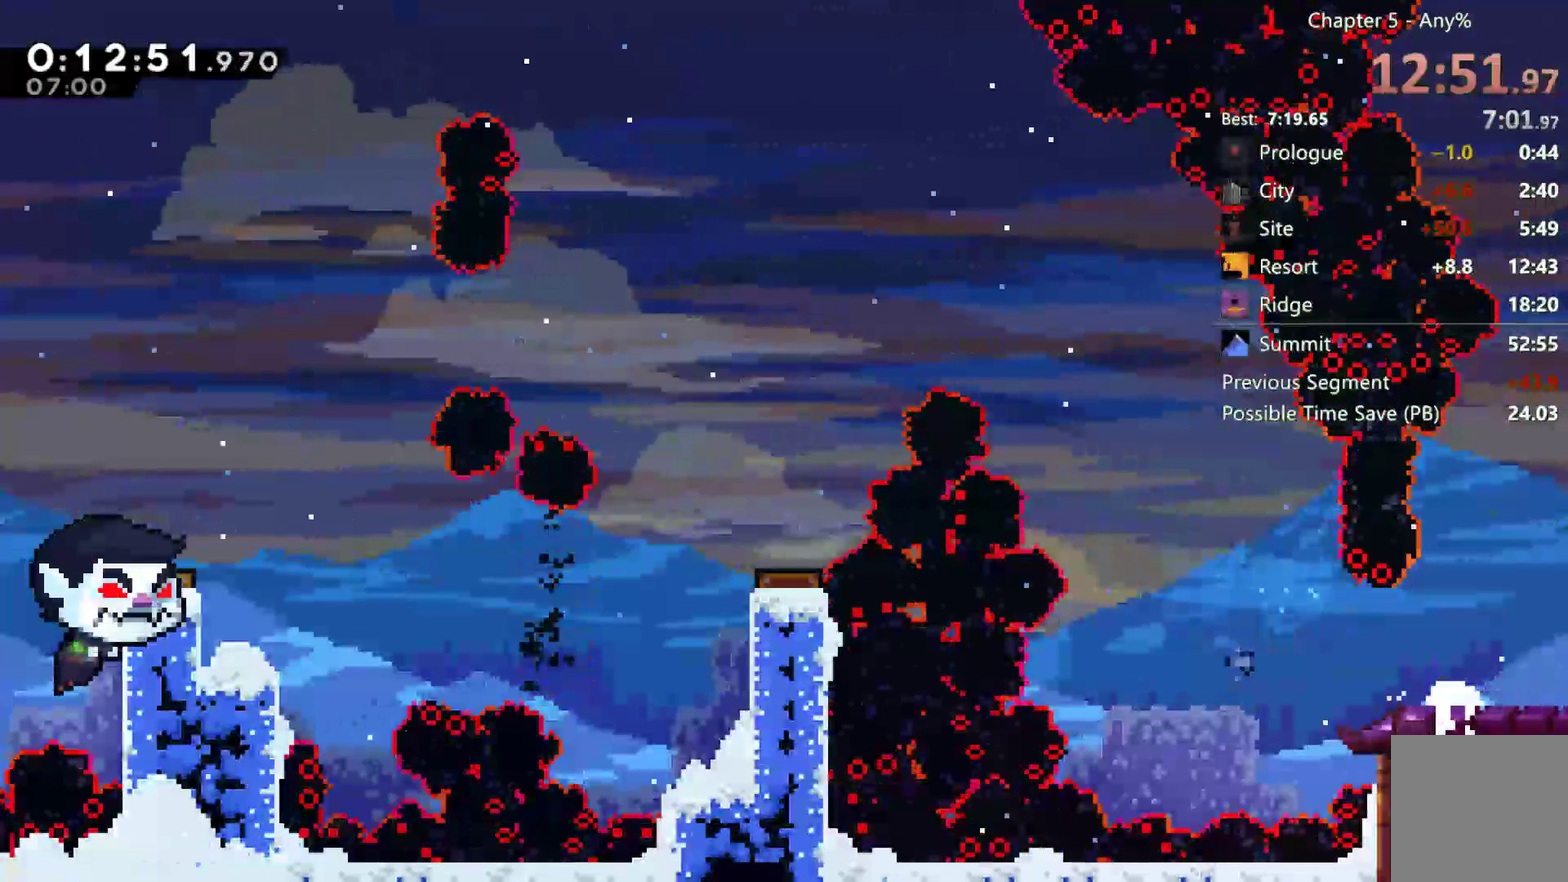
Gameplay with a controller (Xbox layout); each line is a JSON object with the inputs held at the frame after it. "events" lists button and stick changes between this image and that frame as [ms after this image, input, new state], when the widget could be followed in between. Not read: HOME L3 R3 START.
{"buttons": ["B"], "left_stick": "center", "right_stick": "center", "events": []}
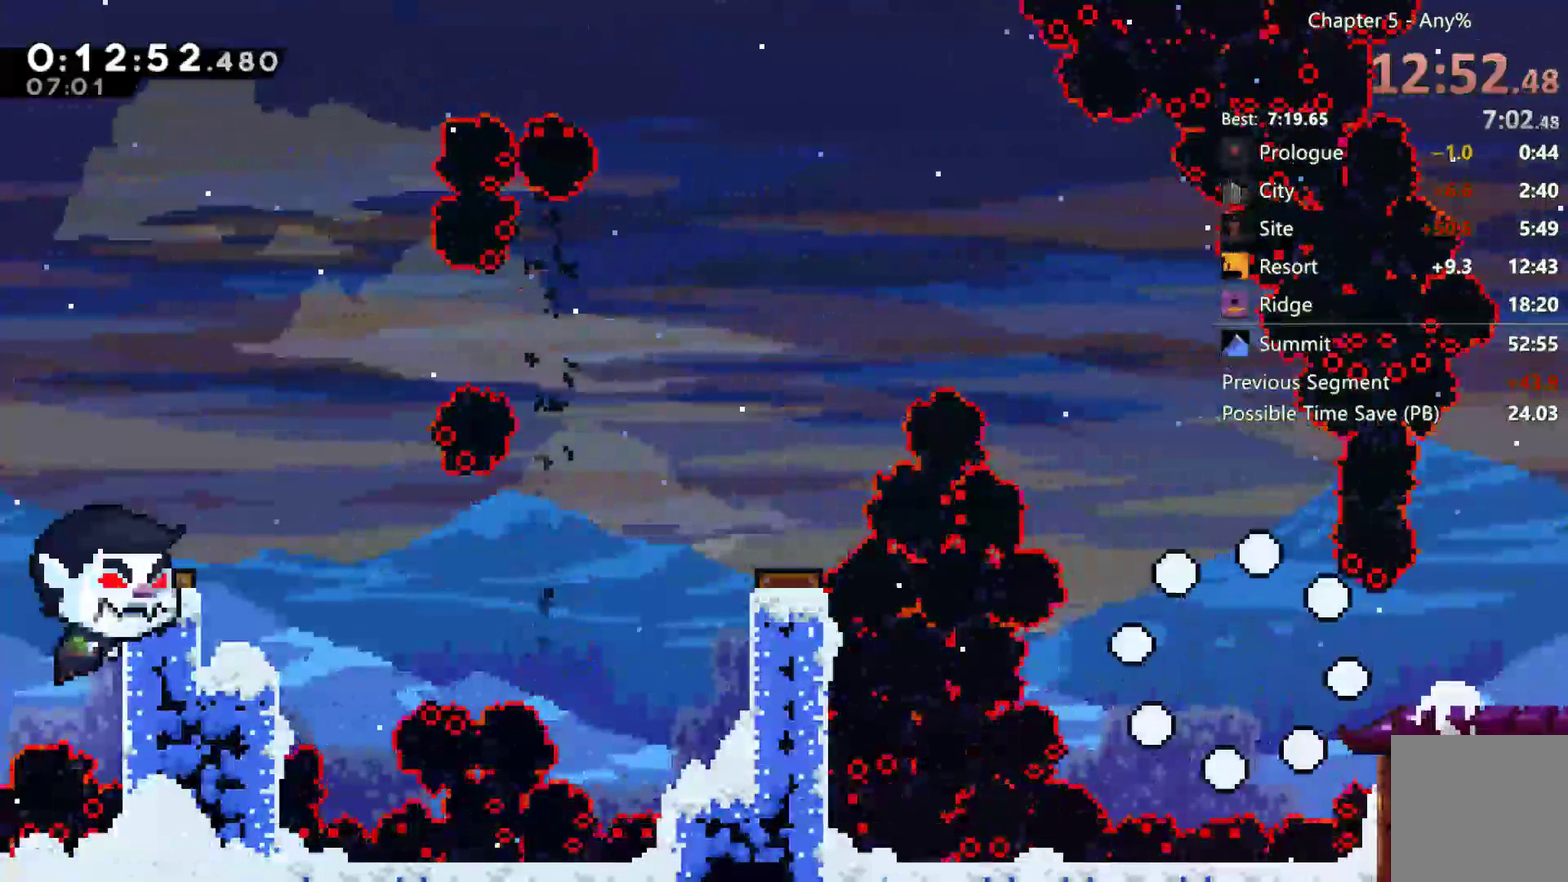
{"buttons": [], "left_stick": "center", "right_stick": "center", "events": [[333, "B", "up"]]}
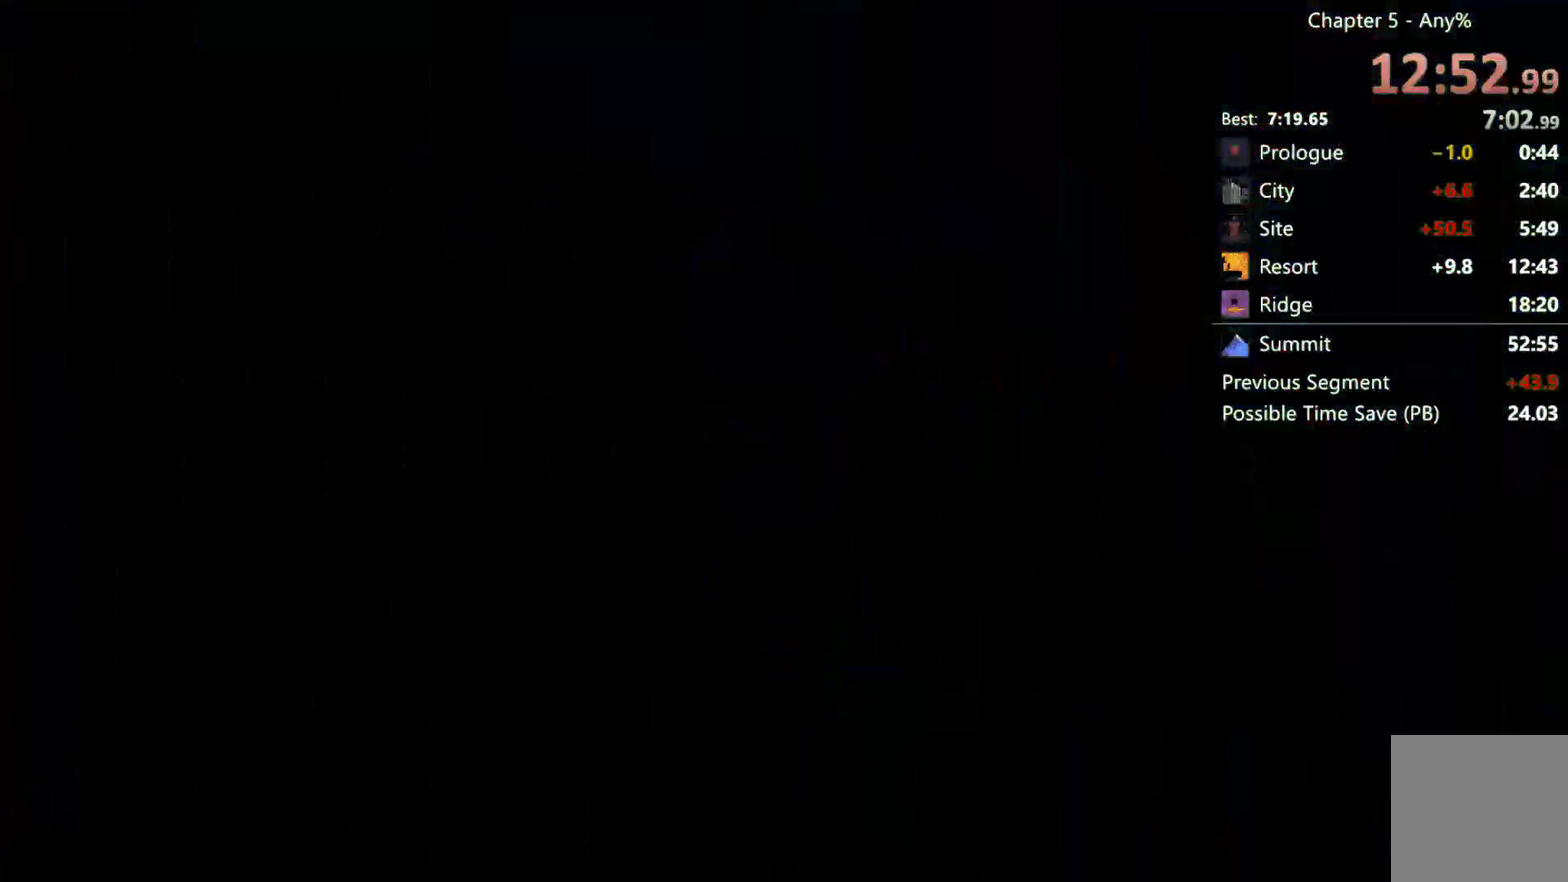
{"buttons": [], "left_stick": "center", "right_stick": "center", "events": []}
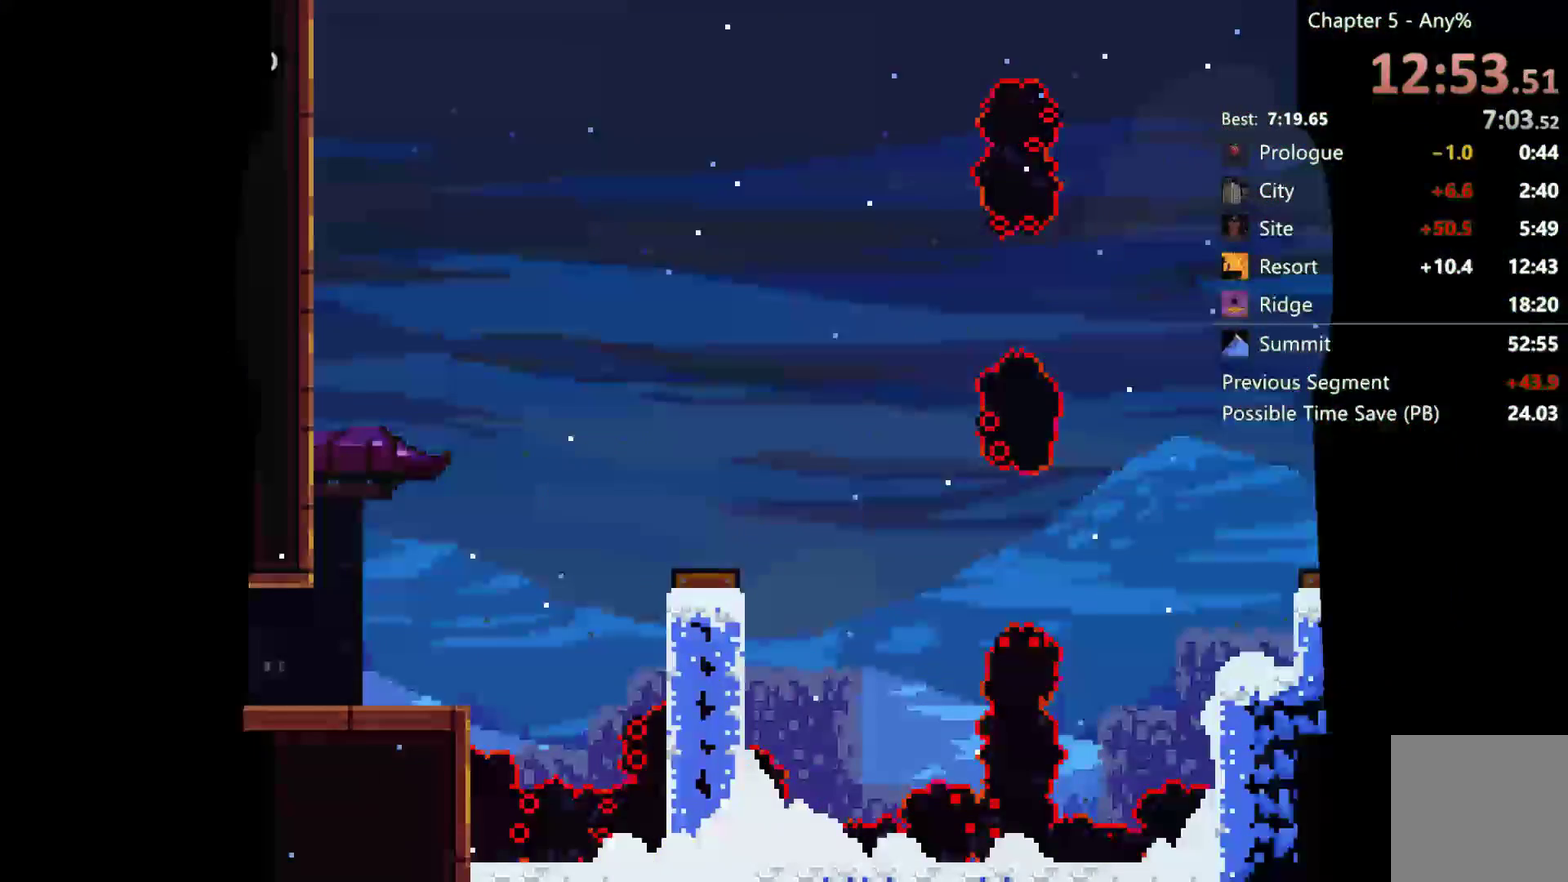
{"buttons": ["A", "DPAD_RIGHT"], "left_stick": "center", "right_stick": "center", "events": [[167, "DPAD_DOWN", "down"], [217, "X", "down"], [250, "DPAD_RIGHT", "down"], [283, "X", "up"], [433, "A", "down"], [500, "DPAD_DOWN", "up"]]}
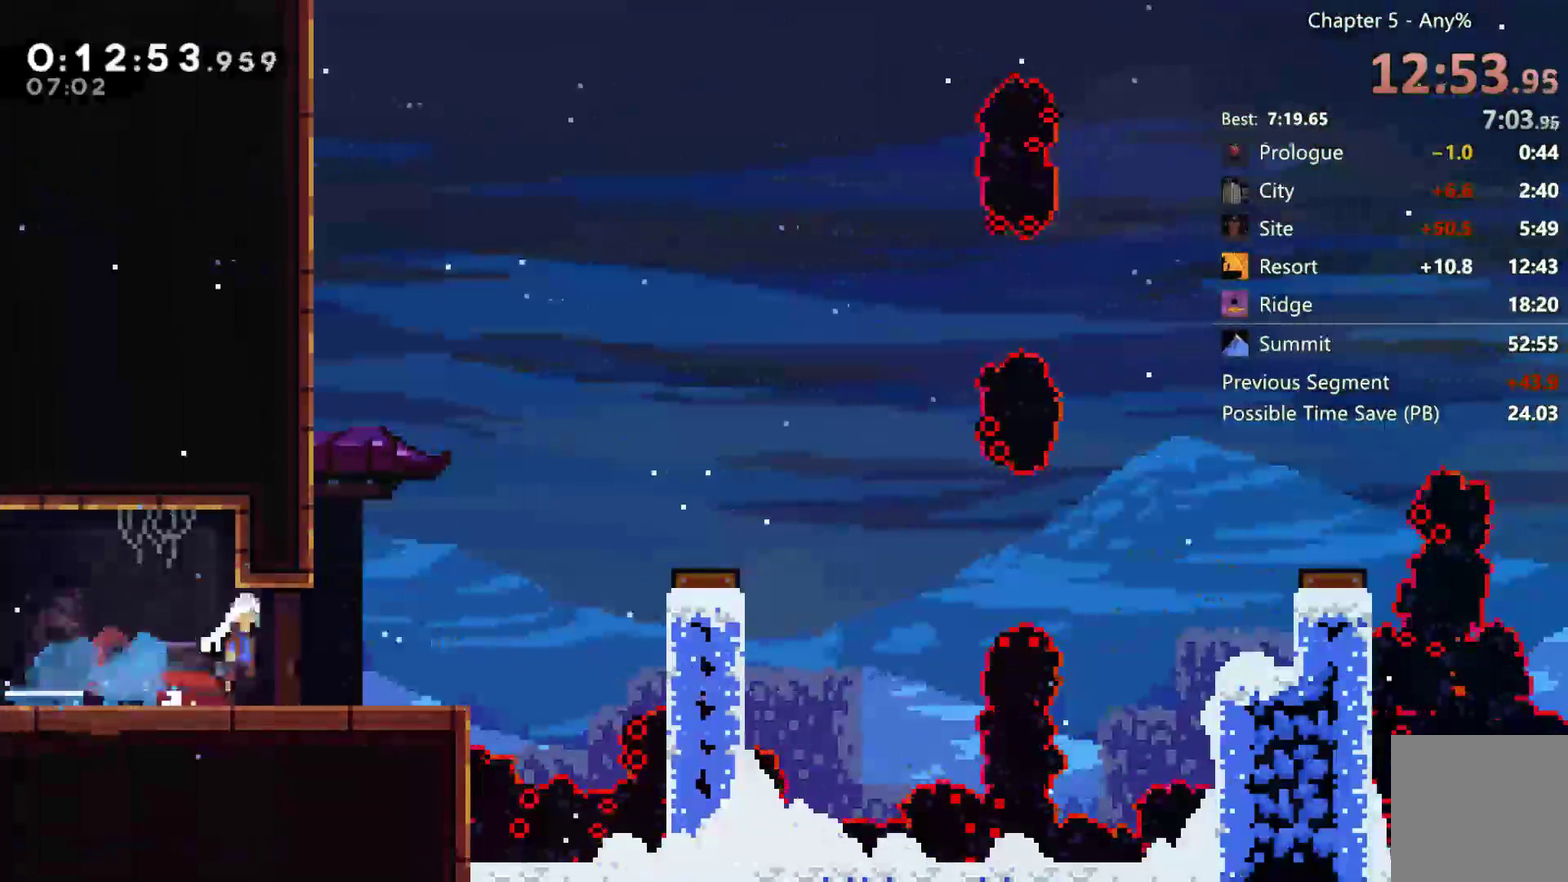
{"buttons": ["A", "R2", "DPAD_RIGHT"], "left_stick": "left", "right_stick": "center"}
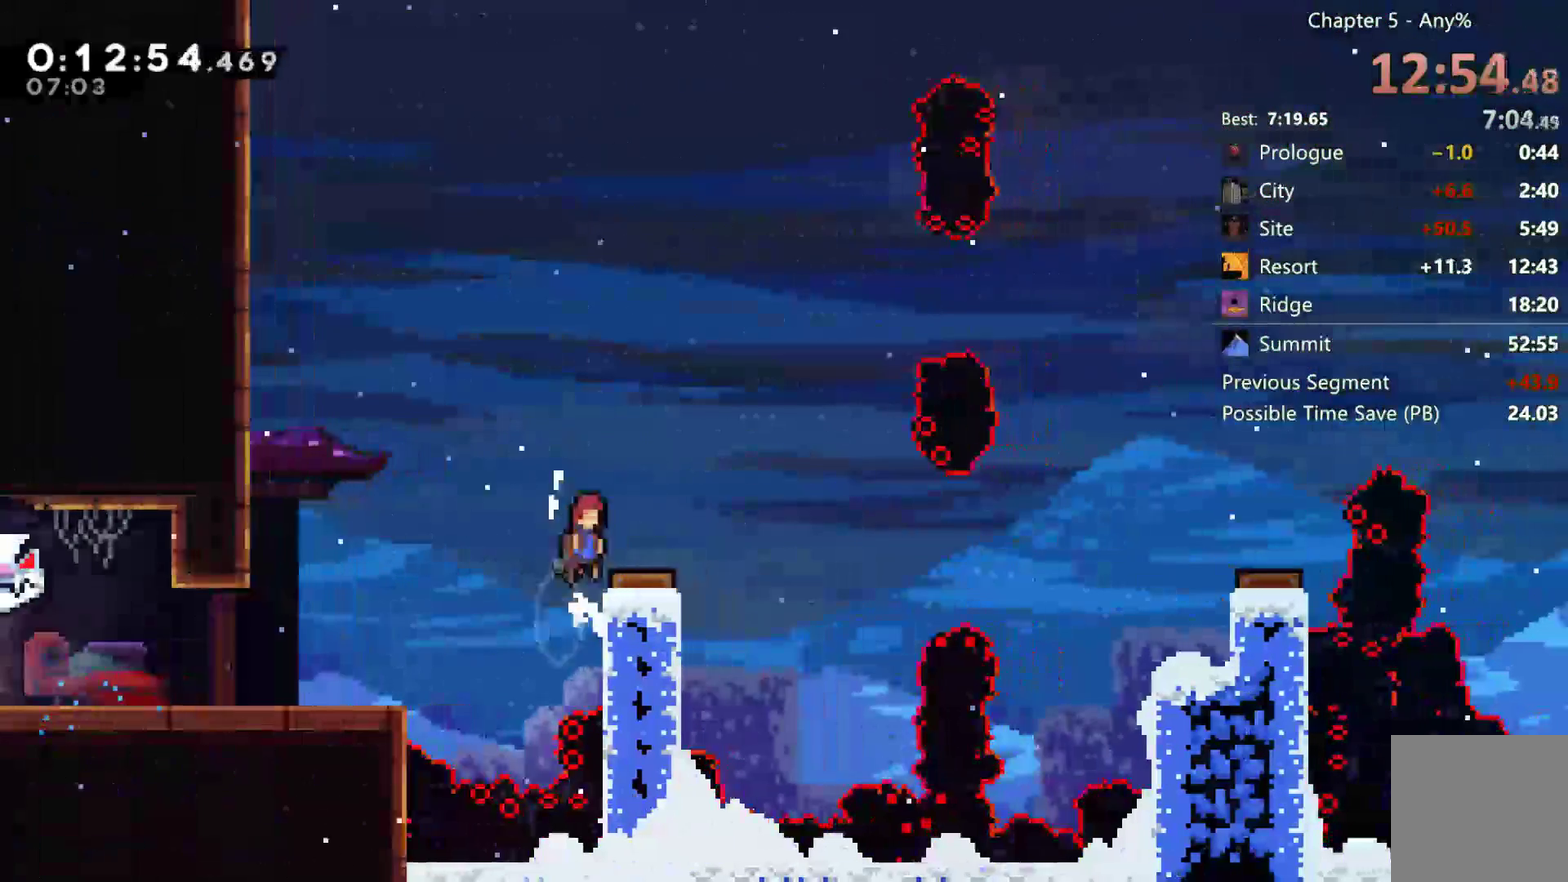
{"buttons": ["X", "DPAD_RIGHT"], "left_stick": "center", "right_stick": "center"}